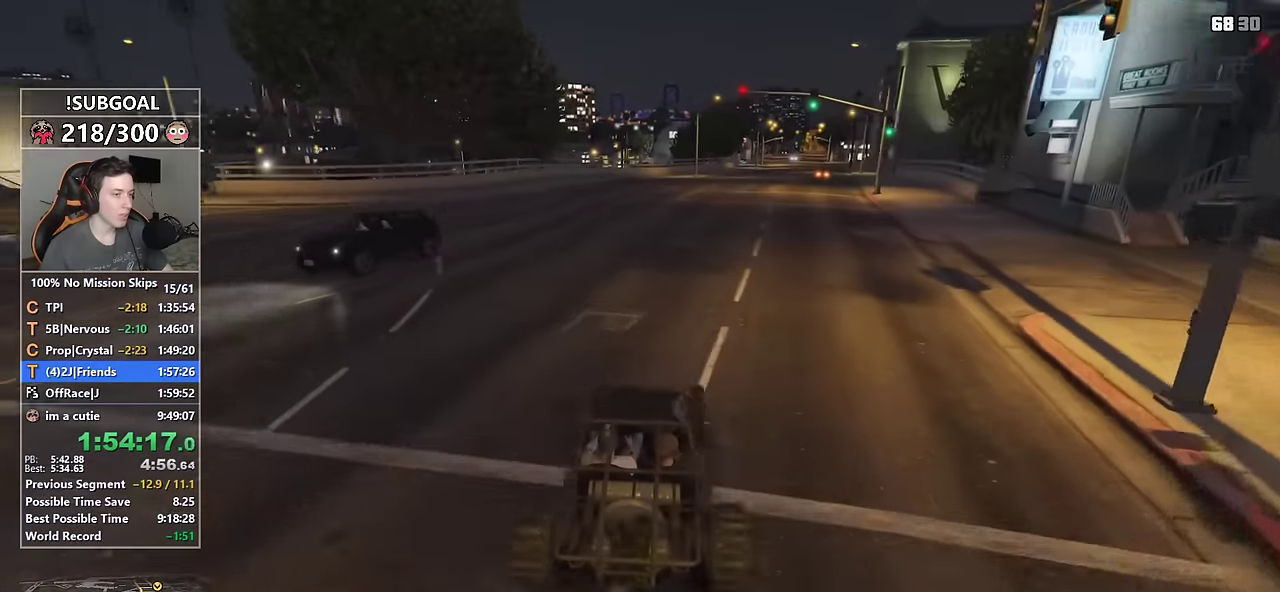
Gameplay with keyboard and mouse; each line is a JSON object with the keys and mouse buttons held at the frame after it. "events" lists presses ("down") and releases ("up") of "1", "2", "3", "4", "5", "6", "7", "8", "a", "c", "caps_lock", "ctrl", "d", "e", "escape", "f", "f1", "f2", "f3", "g", "num4", "num5", "num6", "p", "q", "r", "return", "s", "shift", "space", "tab", "v", "w", "mouse_left", "mouse_middle", "mouse_right", "mouse_mb4", "mouse_mb5", "mouse_wheel_up" and "mouse_wheel_down" between this image and that frame as [ms after this image, input, new state], when the widget could be followed in between. "mouse_left", "mouse_middle", "mouse_right", "mouse_mb4", "mouse_mb5", "mouse_wheel_up", "mouse_wheel_down" = the "left", "middle", "right", "mb4", "mb5", "wheel_up", "wheel_down" buttons of the "mouse" list. No other keys are recorded. Not read: mouse_move.
{"keys": ["w"], "mouse": [], "events": [[117, "d", "down"], [217, "d", "up"], [400, "d", "down"], [500, "d", "up"]]}
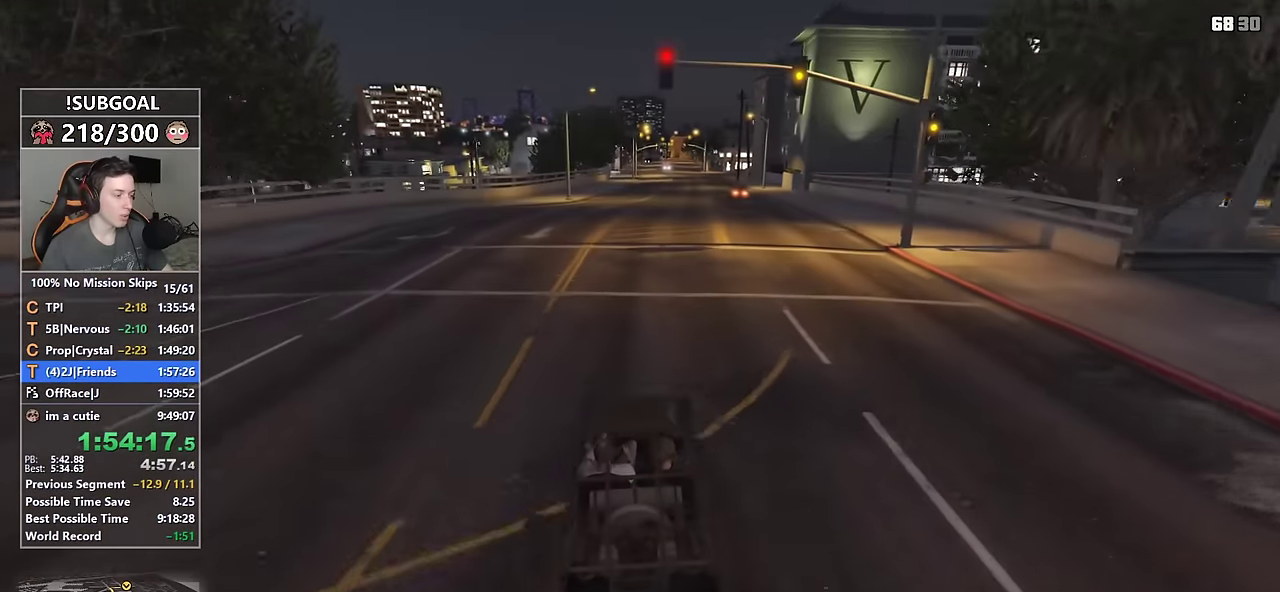
{"keys": ["w"], "mouse": [], "events": [[184, "d", "down"], [234, "d", "up"]]}
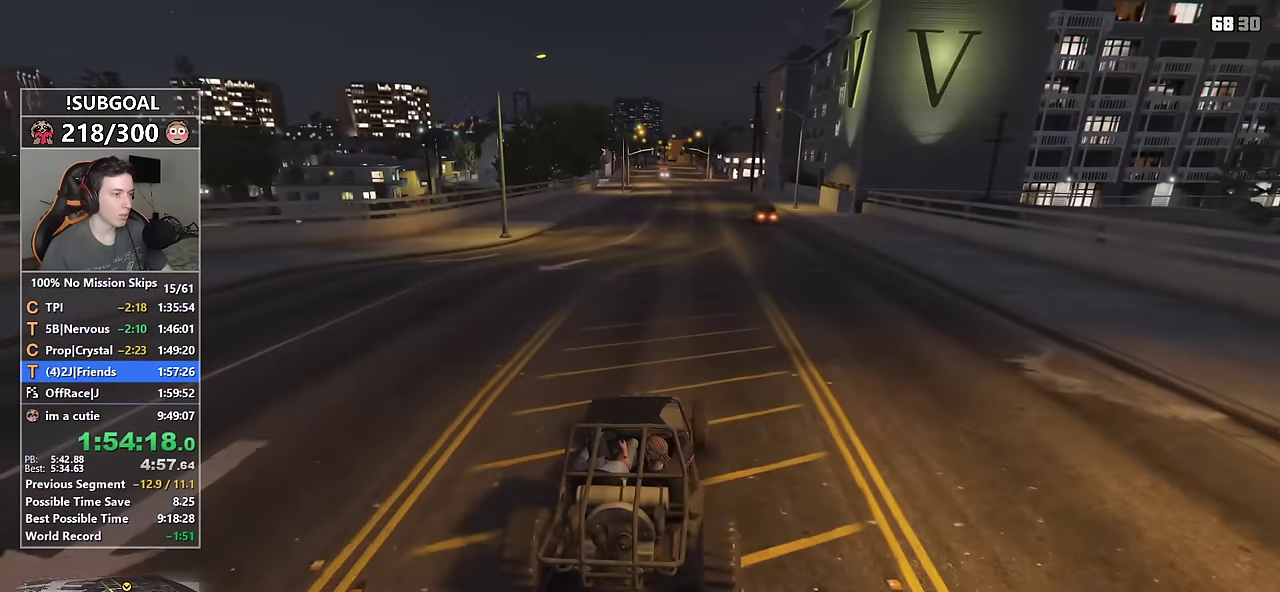
{"keys": ["w"], "mouse": [], "events": []}
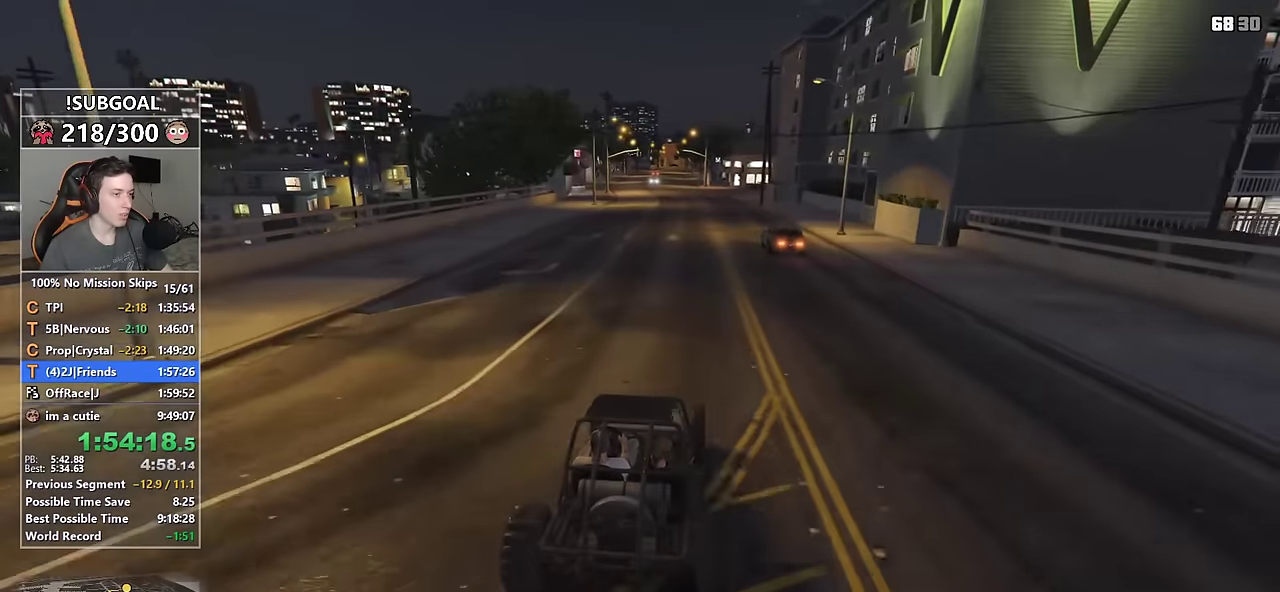
{"keys": ["w"], "mouse": [], "events": [[250, "a", "down"], [400, "a", "up"]]}
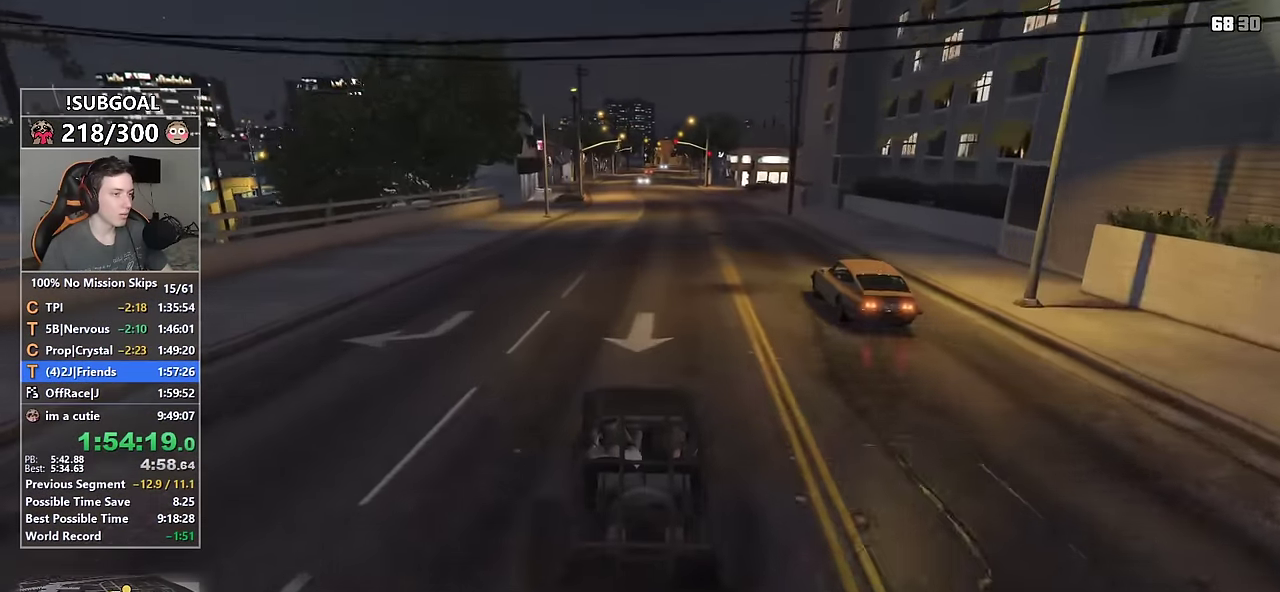
{"keys": ["s"], "mouse": [], "events": [[34, "w", "up"], [234, "d", "down"], [267, "d", "up"], [417, "s", "down"]]}
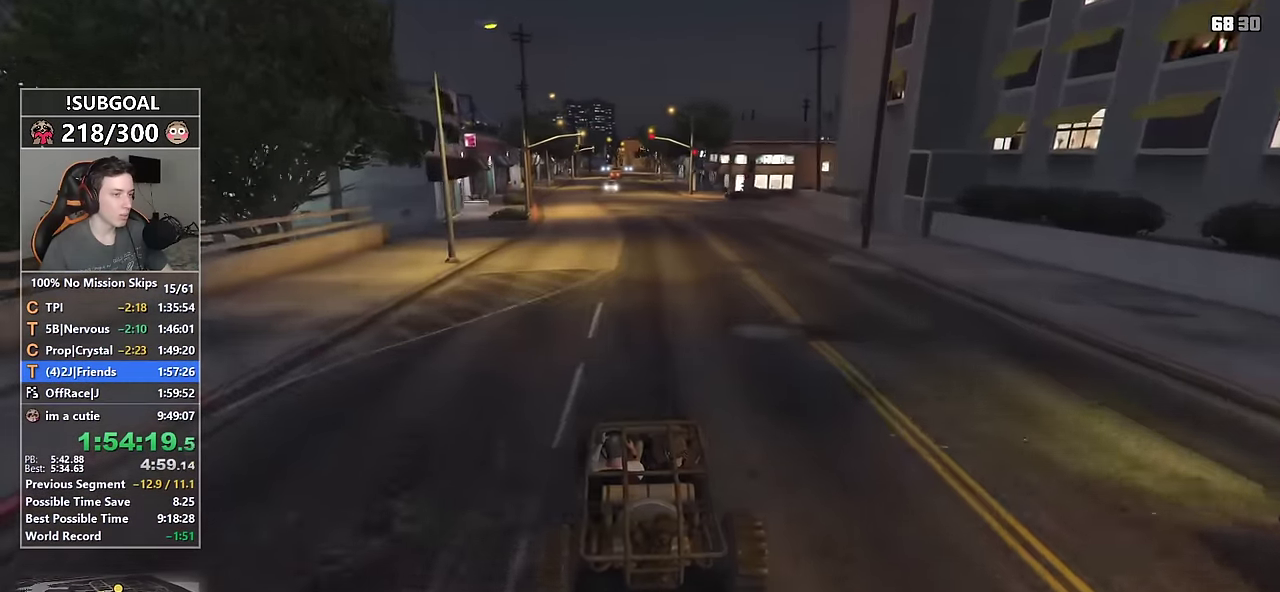
{"keys": ["d"], "mouse": [], "events": [[50, "d", "down"], [100, "d", "up"], [100, "s", "up"], [300, "d", "down"], [300, "s", "down"], [484, "s", "up"]]}
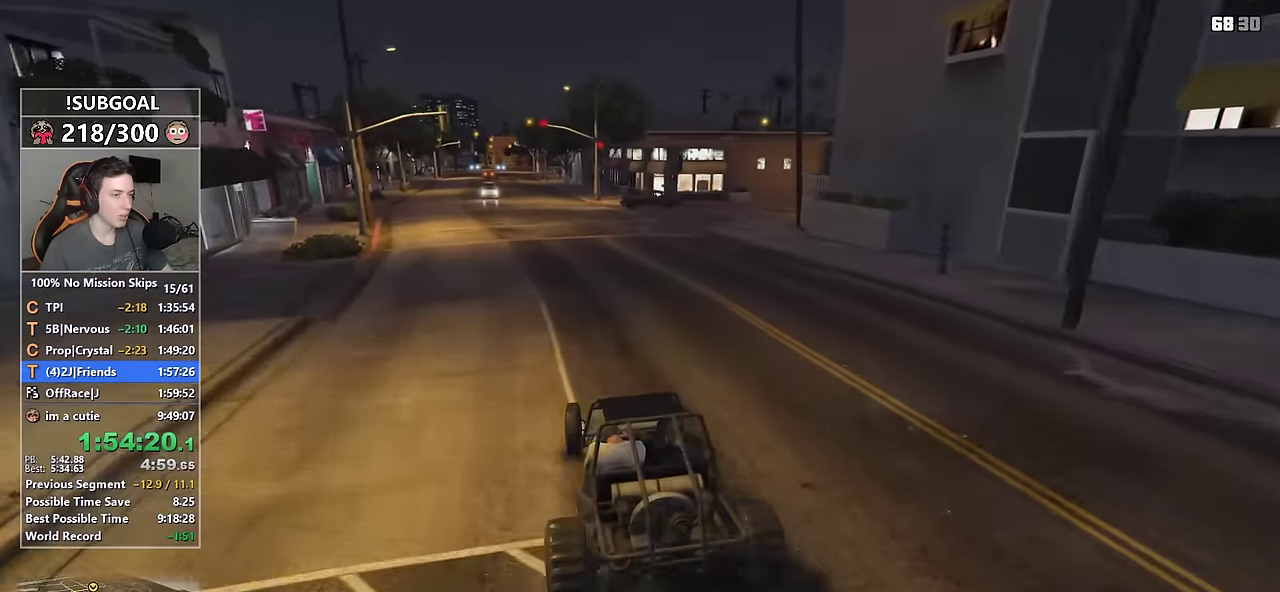
{"keys": ["d"], "mouse": [], "events": [[17, "d", "up"], [167, "d", "down"], [167, "s", "down"], [350, "s", "up"]]}
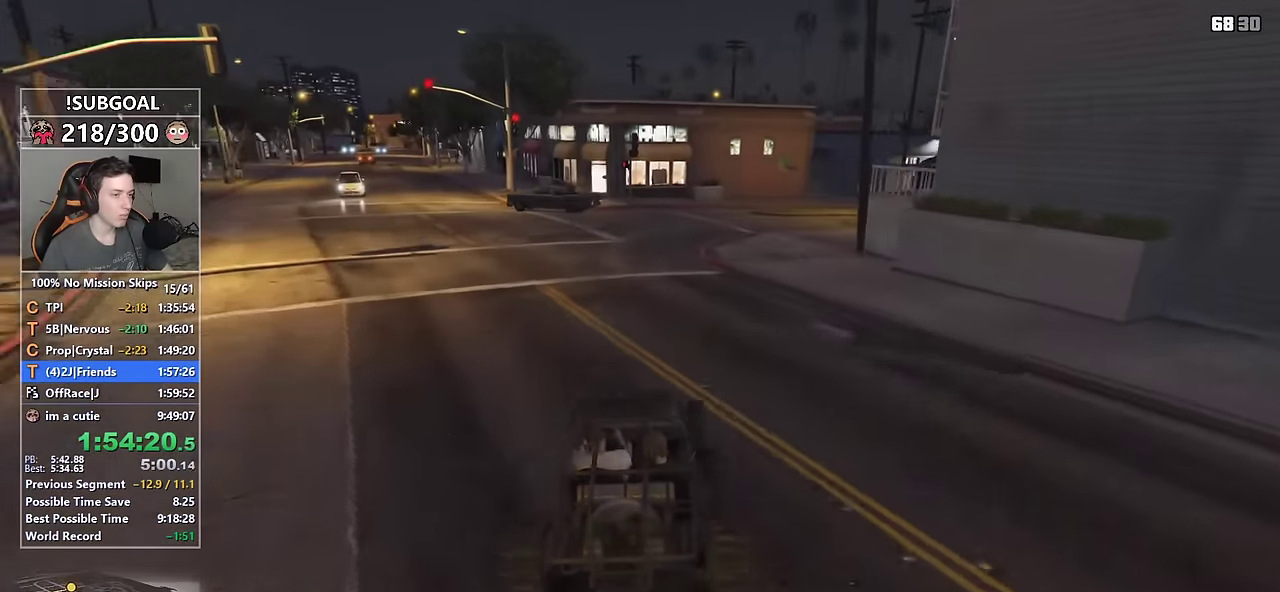
{"keys": ["d", "w"], "mouse": [], "events": [[284, "d", "up"], [317, "d", "down"], [467, "w", "down"]]}
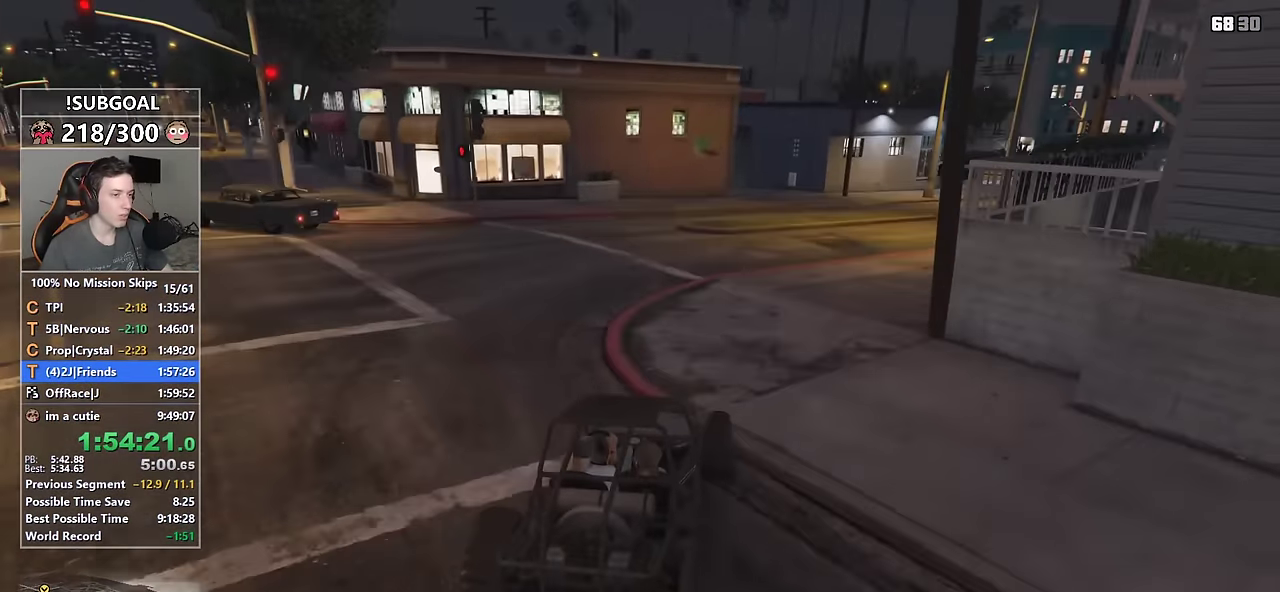
{"keys": ["w"], "mouse": [], "events": [[150, "d", "up"], [284, "d", "down"], [384, "d", "up"]]}
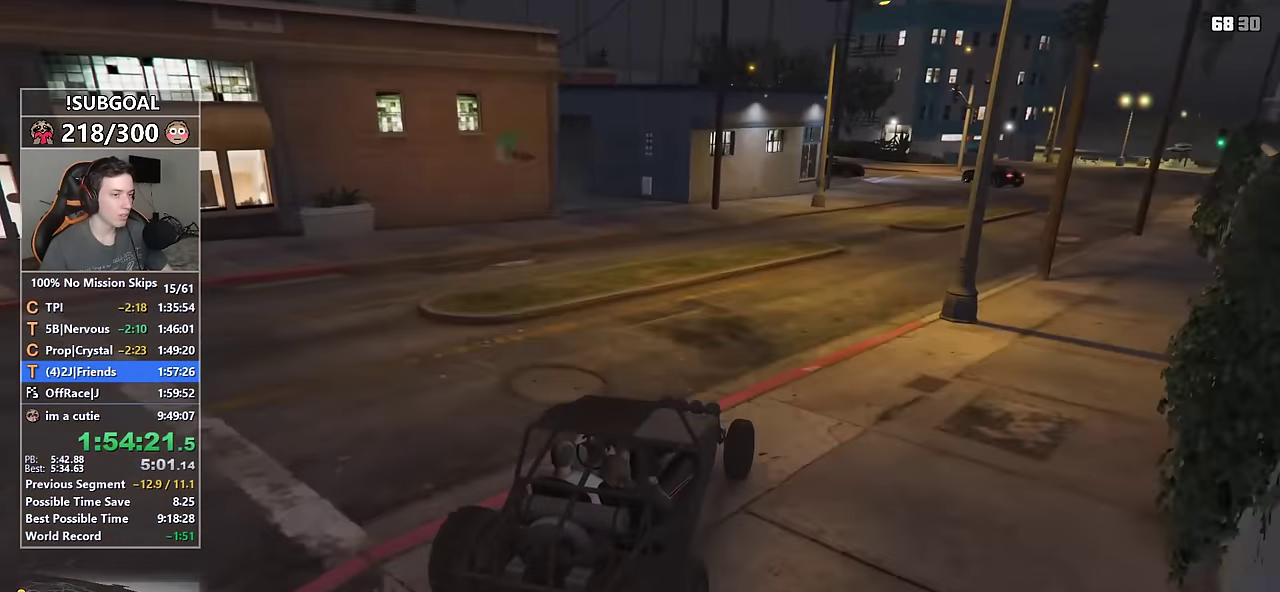
{"keys": ["d", "w"], "mouse": [], "events": [[17, "d", "down"], [117, "d", "up"], [217, "d", "down"], [350, "d", "up"], [450, "d", "down"]]}
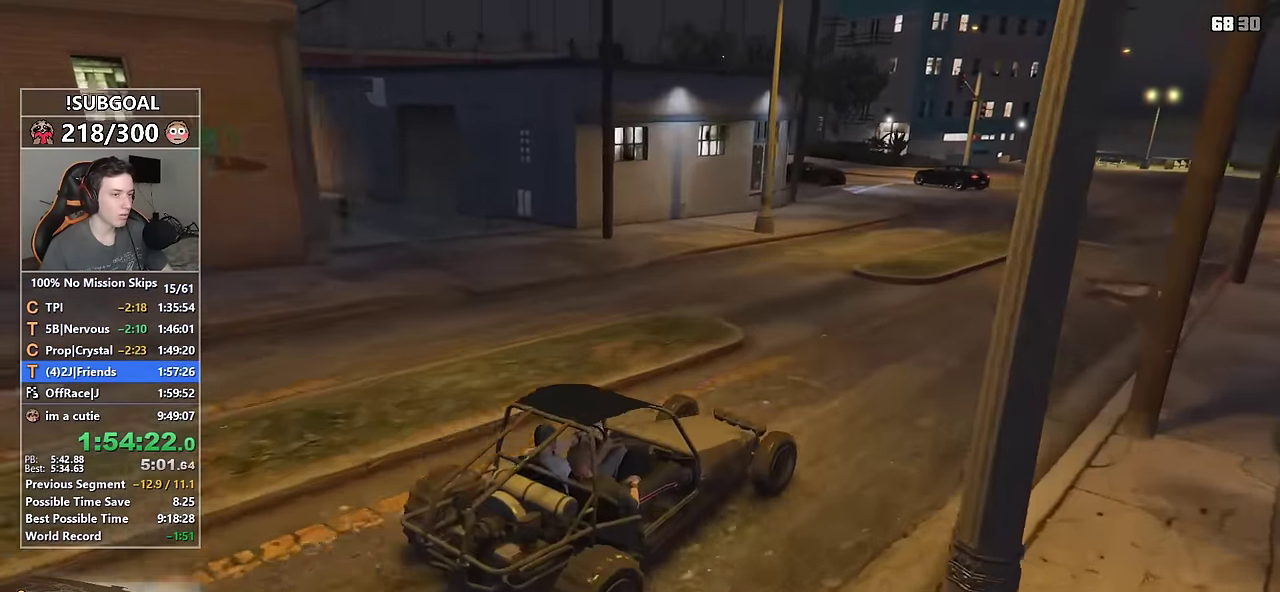
{"keys": [], "mouse": [], "events": [[34, "d", "up"], [134, "a", "down"], [234, "w", "up"], [284, "a", "up"], [367, "a", "down"], [467, "a", "up"]]}
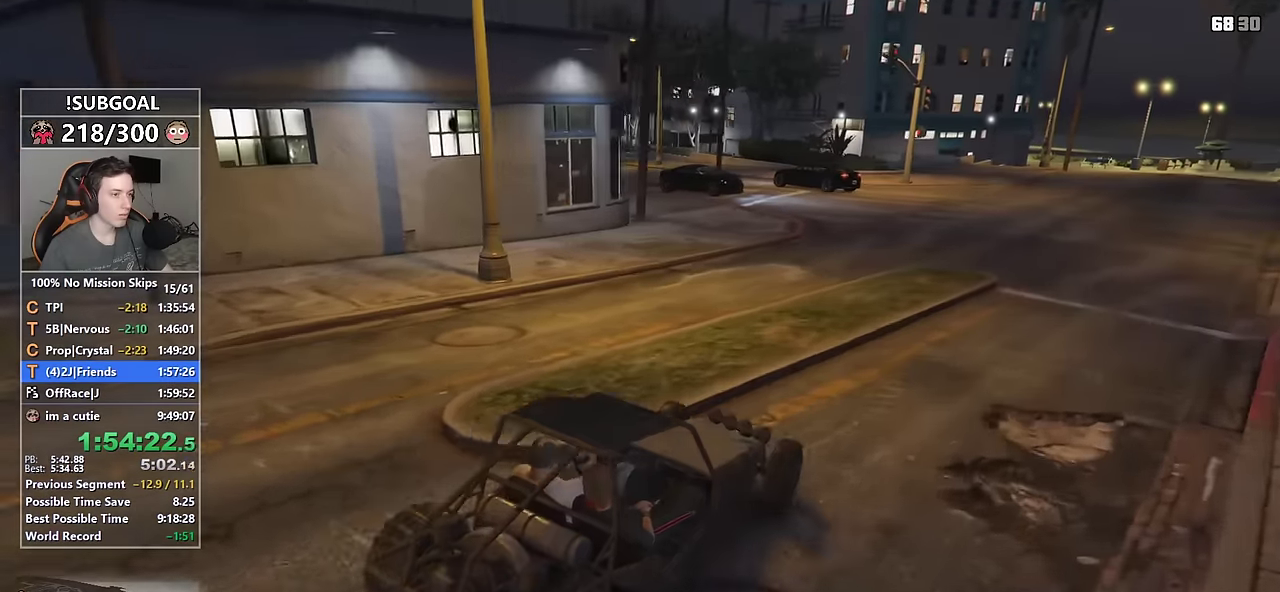
{"keys": [], "mouse": [], "events": [[117, "a", "down"], [200, "a", "up"], [334, "a", "down"], [334, "w", "down"], [434, "w", "up"], [484, "a", "up"]]}
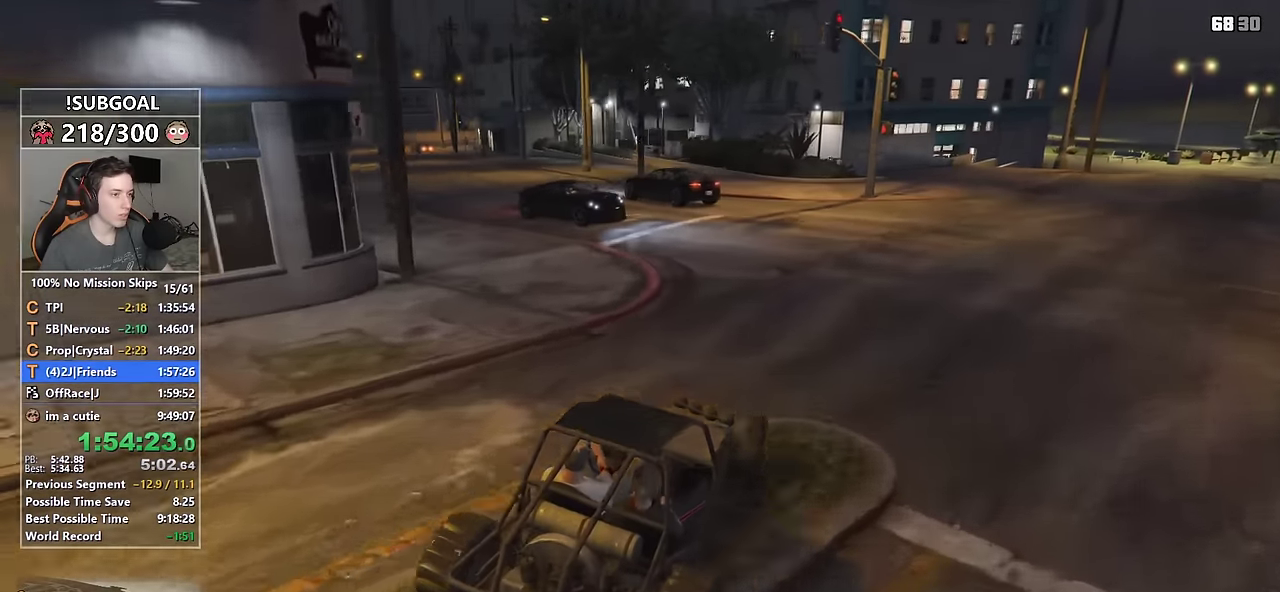
{"keys": ["a"], "mouse": [], "events": [[34, "a", "down"]]}
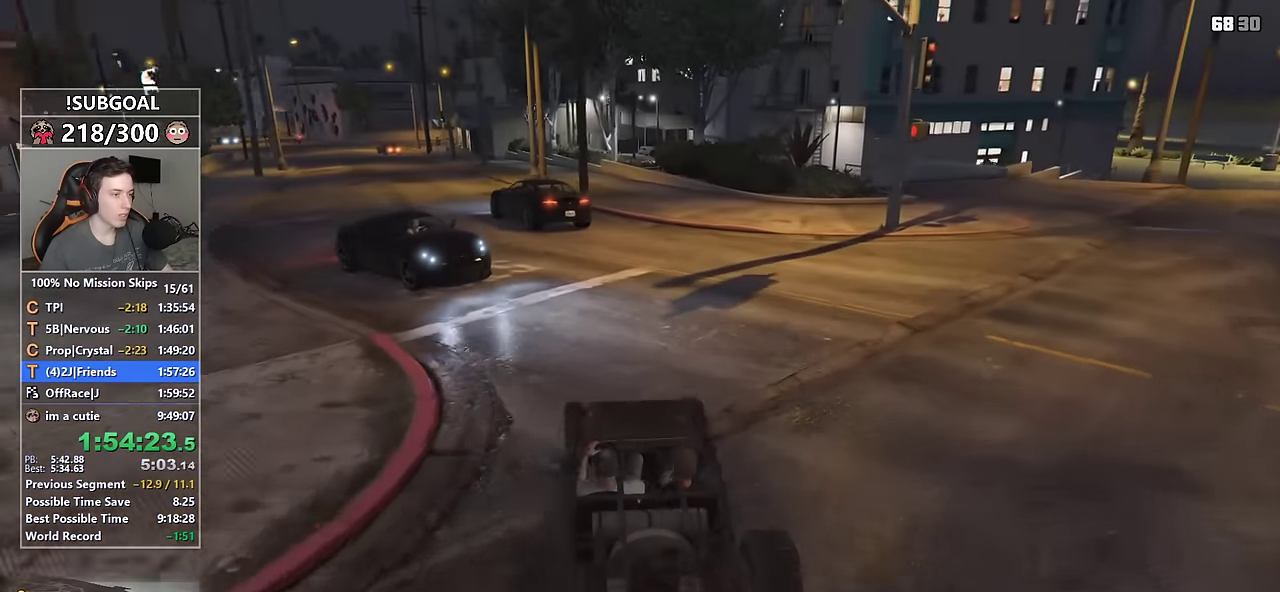
{"keys": ["a", "w"], "mouse": [], "events": [[84, "w", "down"], [134, "a", "up"], [467, "a", "down"]]}
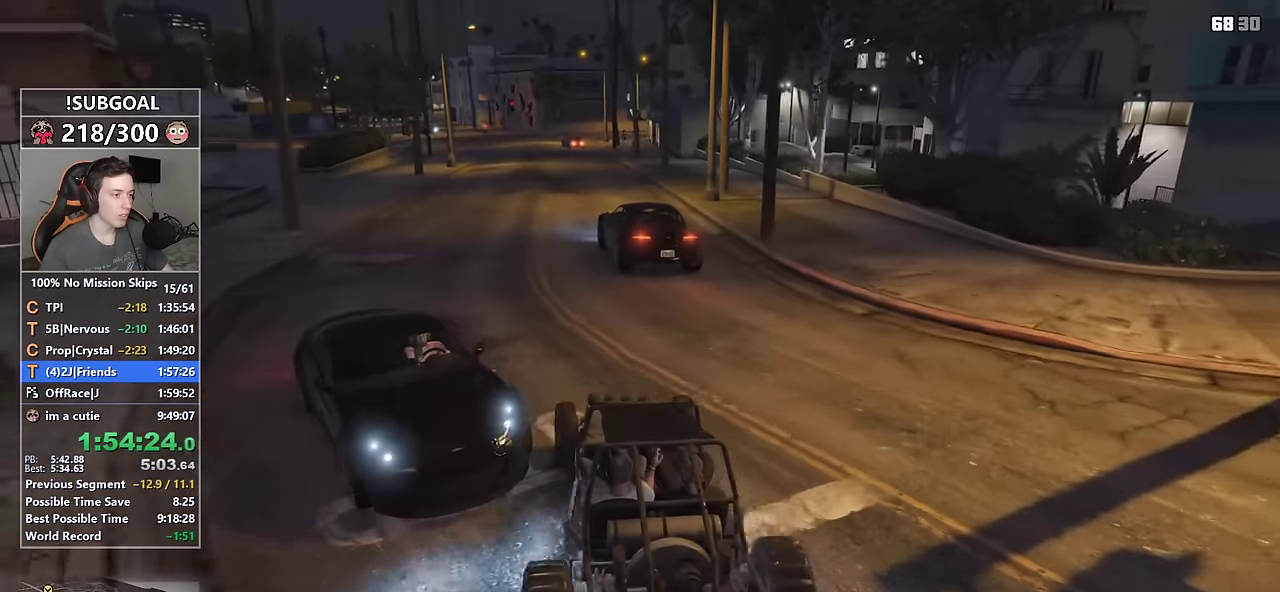
{"keys": ["d", "w"], "mouse": [], "events": [[100, "a", "up"], [384, "d", "down"]]}
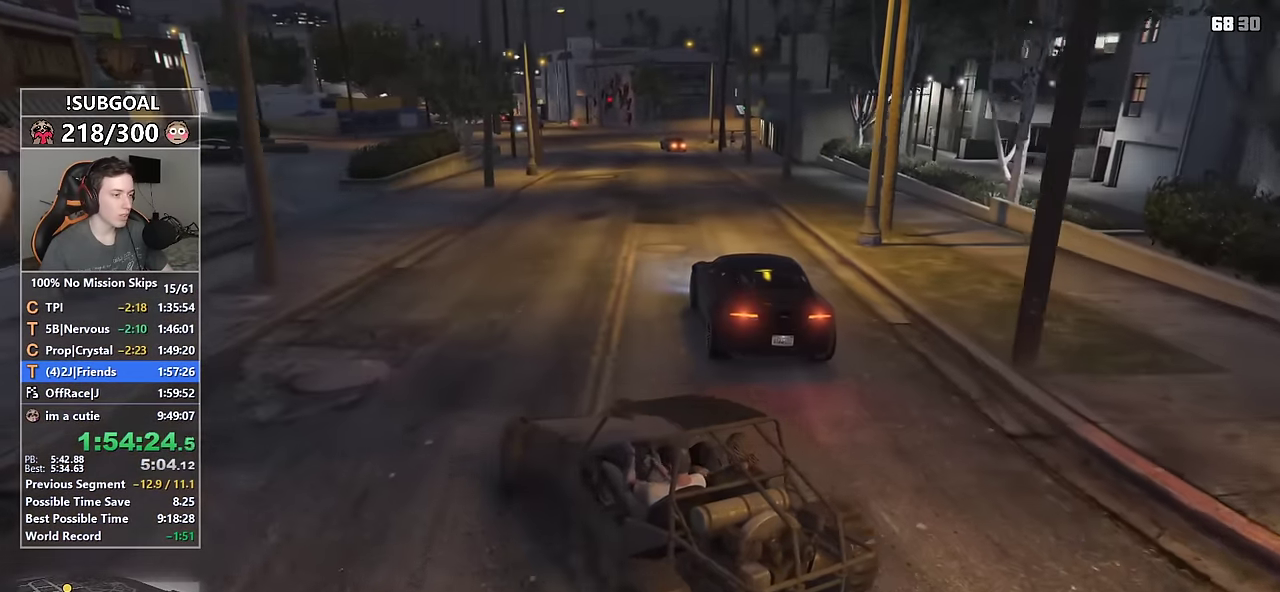
{"keys": ["w"], "mouse": [], "events": [[67, "d", "up"], [217, "d", "down"], [300, "d", "up"]]}
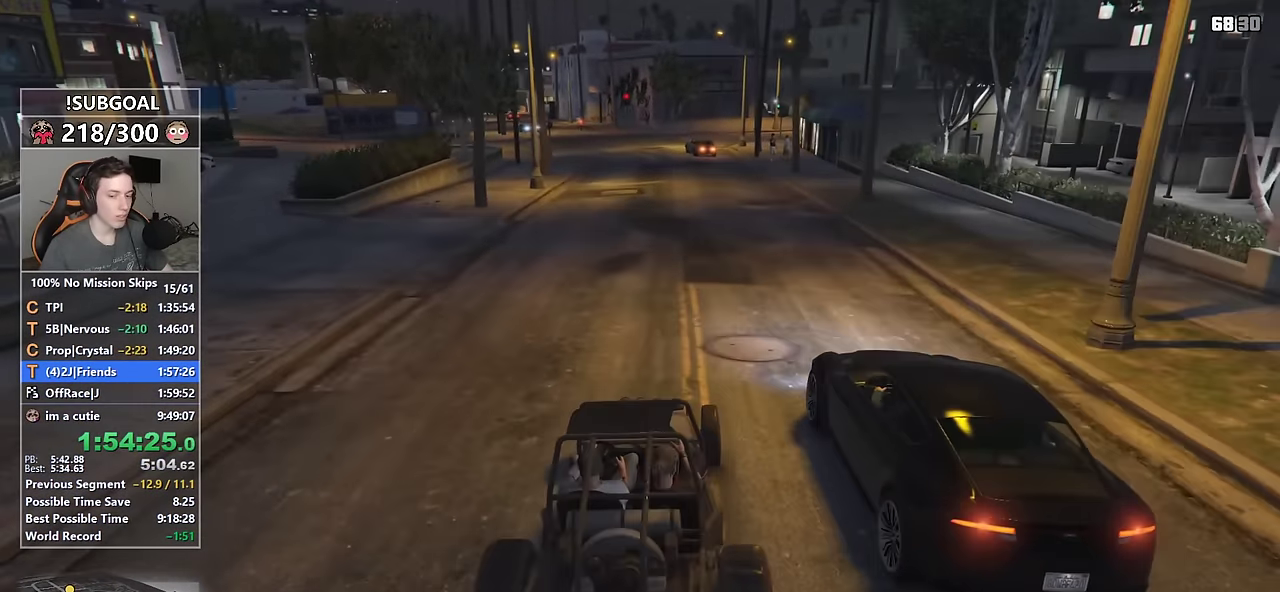
{"keys": ["w"], "mouse": [], "events": []}
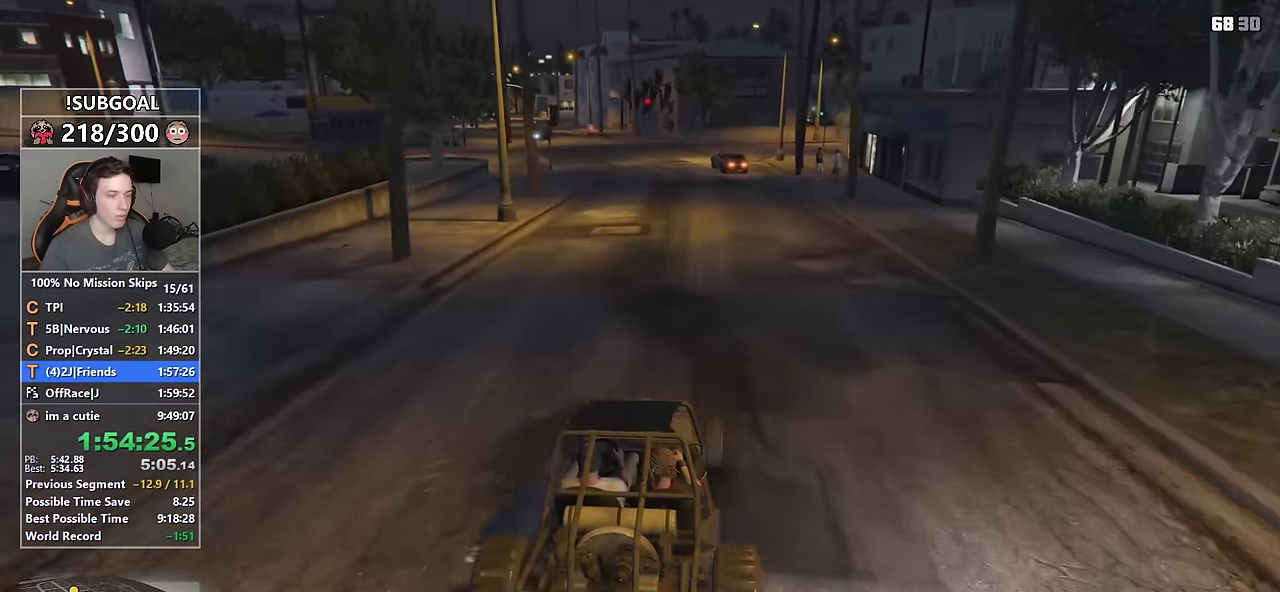
{"keys": ["w"], "mouse": [], "events": [[384, "a", "down"], [484, "a", "up"]]}
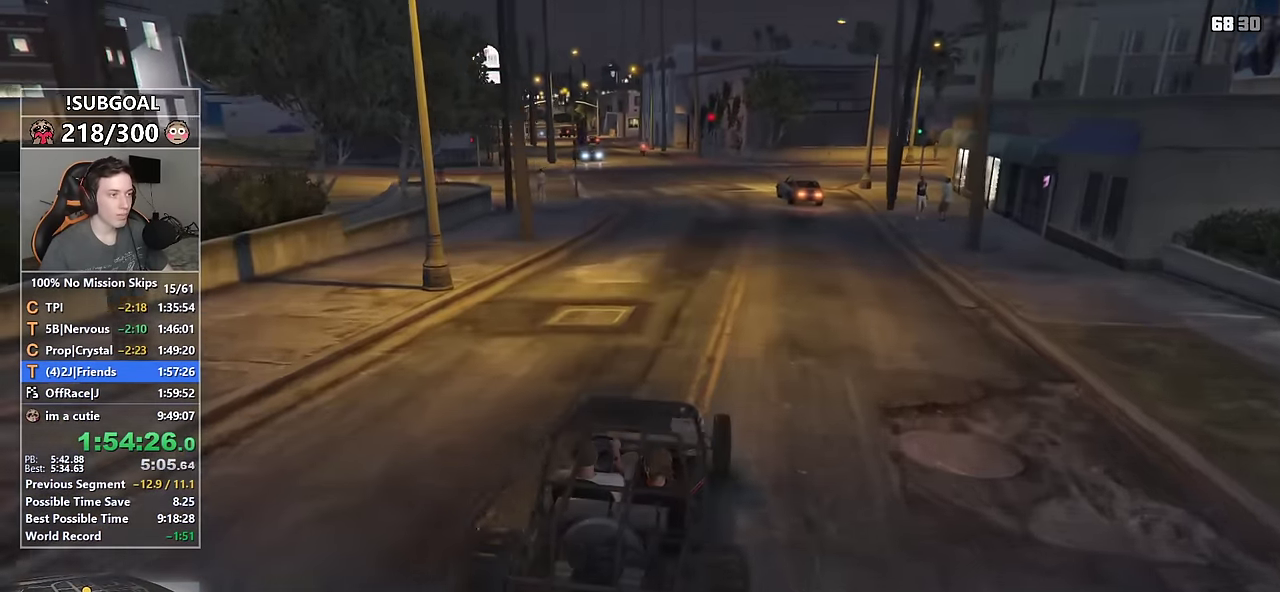
{"keys": ["w"], "mouse": [], "events": []}
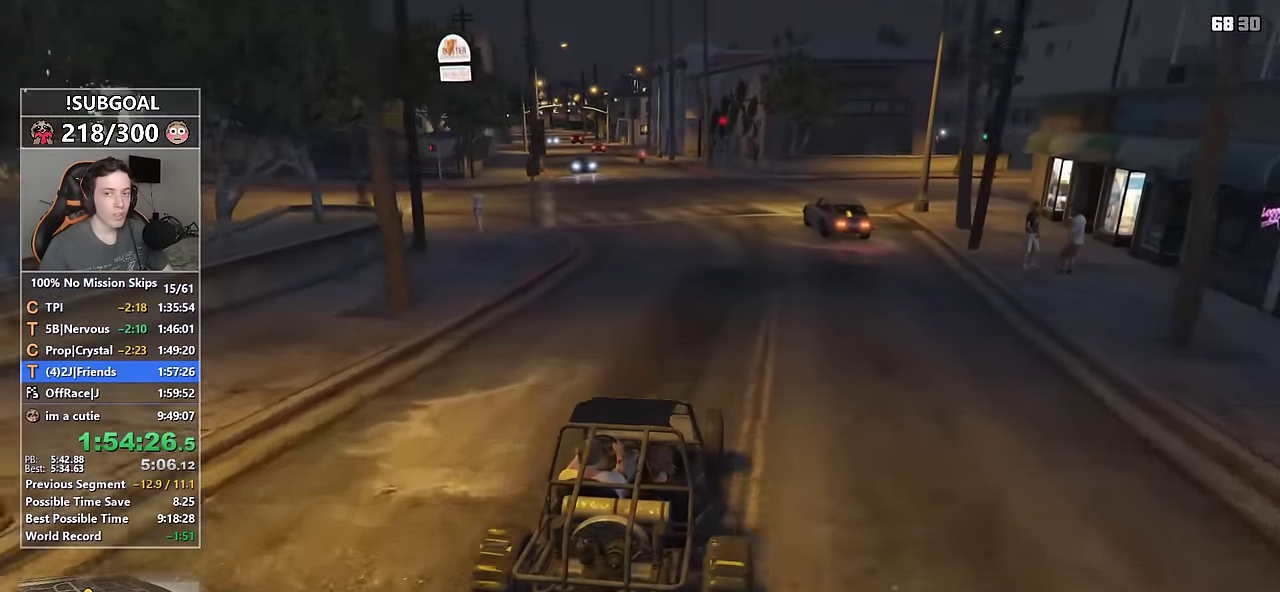
{"keys": ["w"], "mouse": [], "events": [[267, "a", "down"], [317, "a", "up"]]}
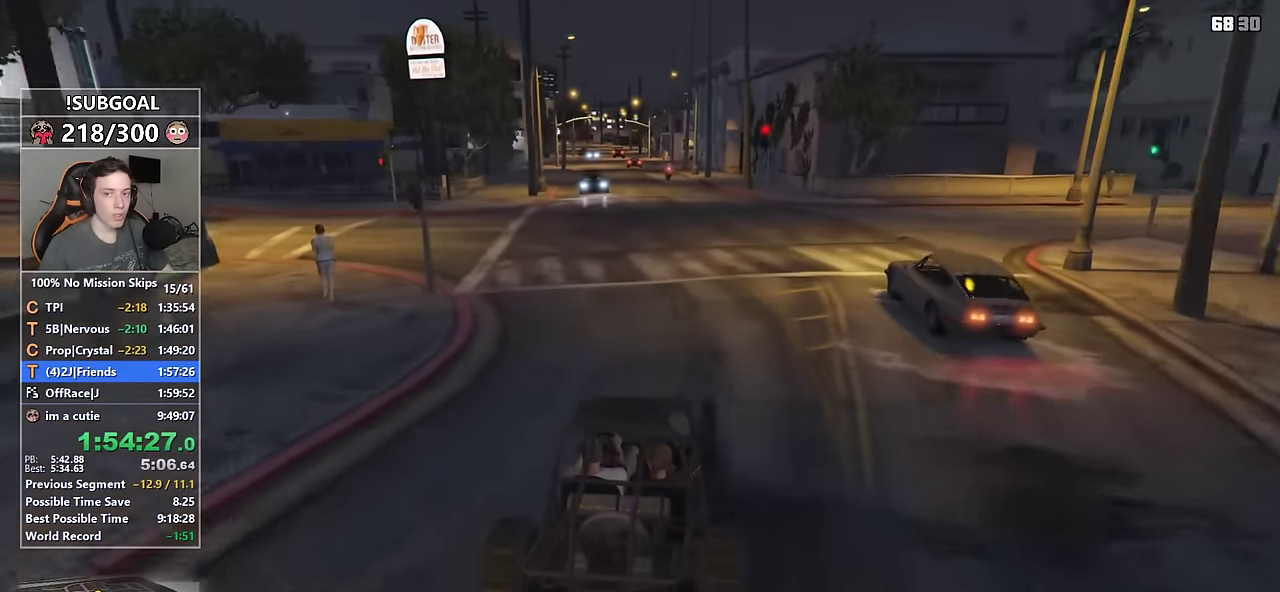
{"keys": ["w"], "mouse": [], "events": [[384, "a", "down"], [484, "a", "up"]]}
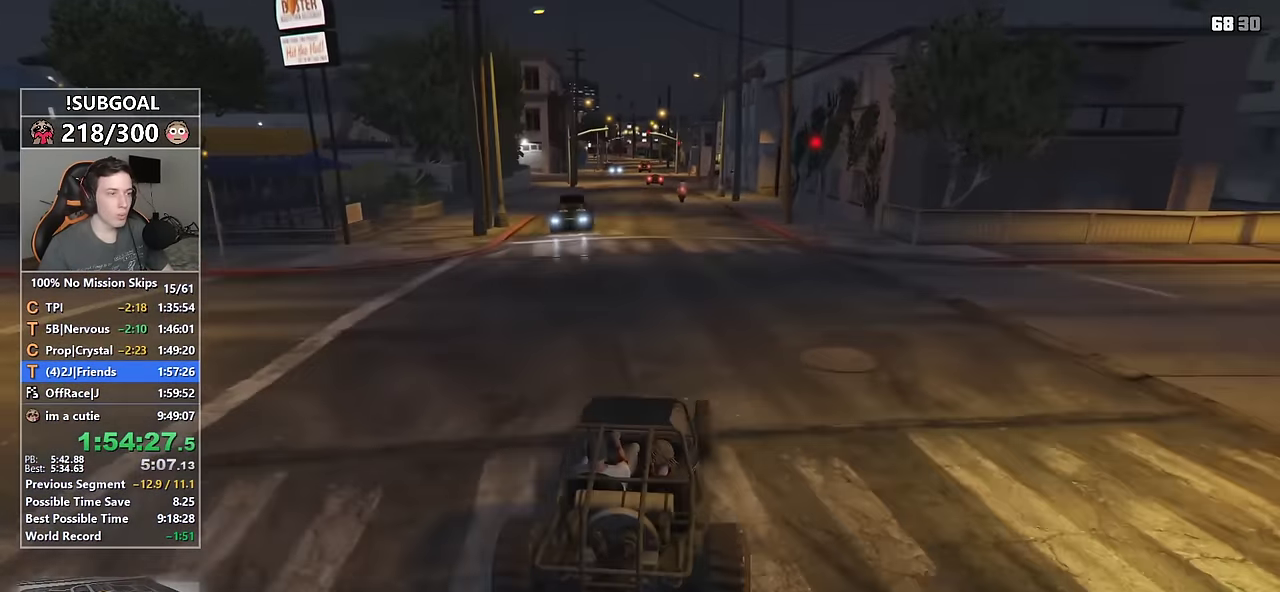
{"keys": ["w"], "mouse": [], "events": [[167, "a", "down"], [250, "a", "up"]]}
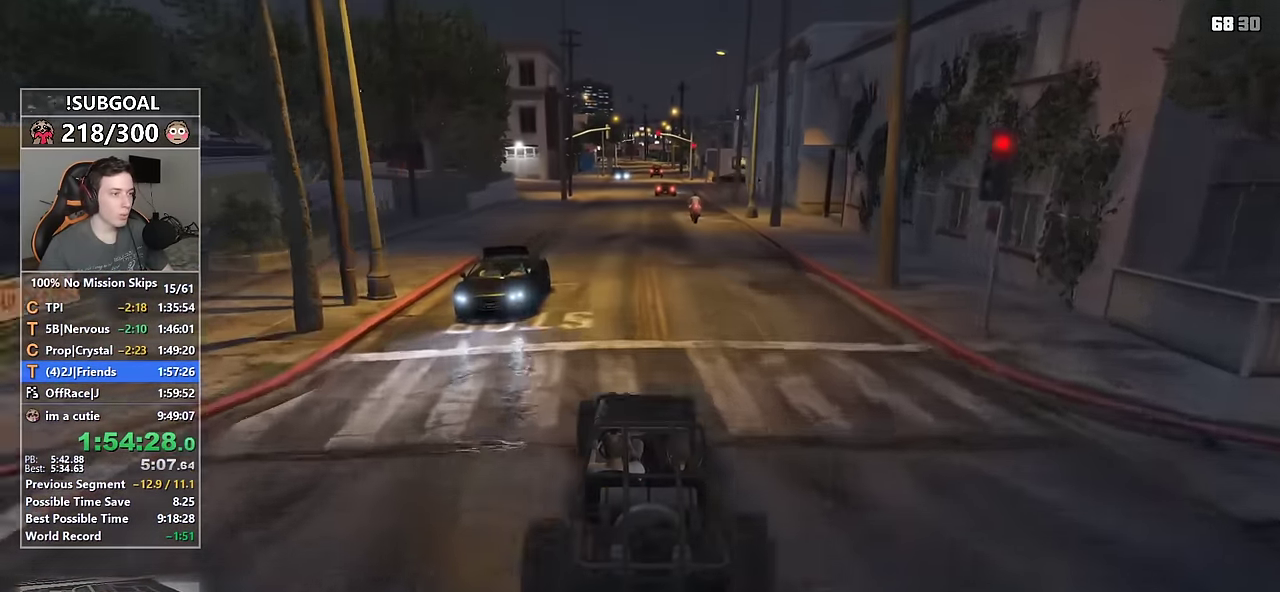
{"keys": ["w"], "mouse": [], "events": []}
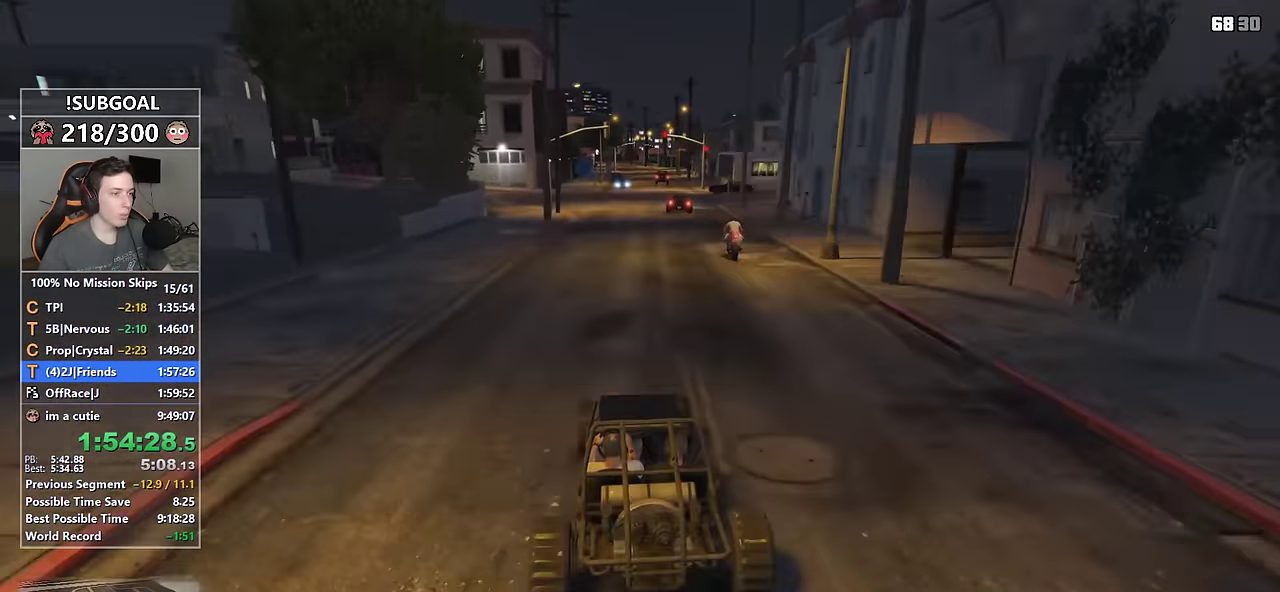
{"keys": ["w"], "mouse": [], "events": [[50, "d", "down"], [100, "d", "up"]]}
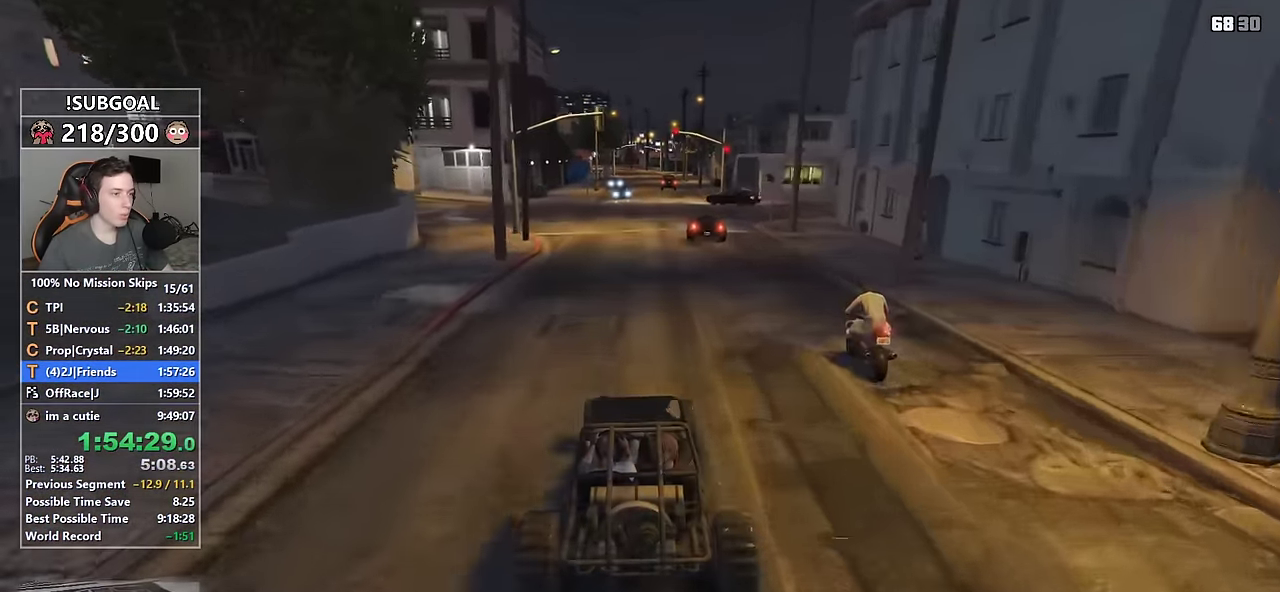
{"keys": ["w"], "mouse": [], "events": []}
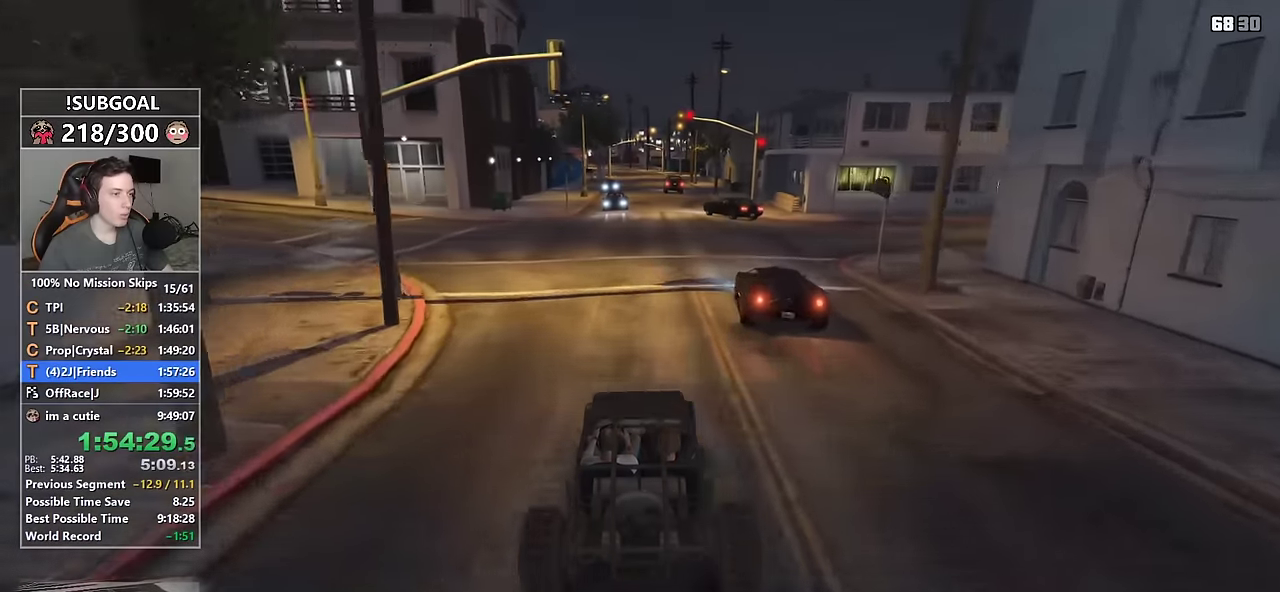
{"keys": ["w"], "mouse": [], "events": [[34, "d", "down"], [84, "d", "up"]]}
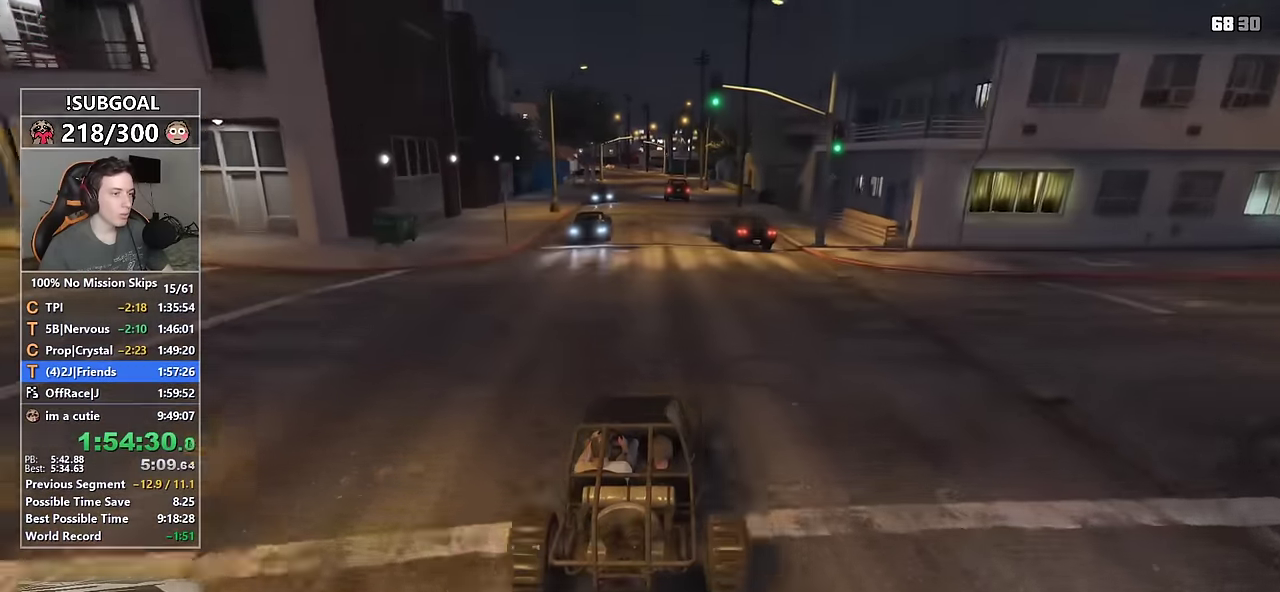
{"keys": ["w"], "mouse": [], "events": [[384, "a", "down"], [434, "a", "up"]]}
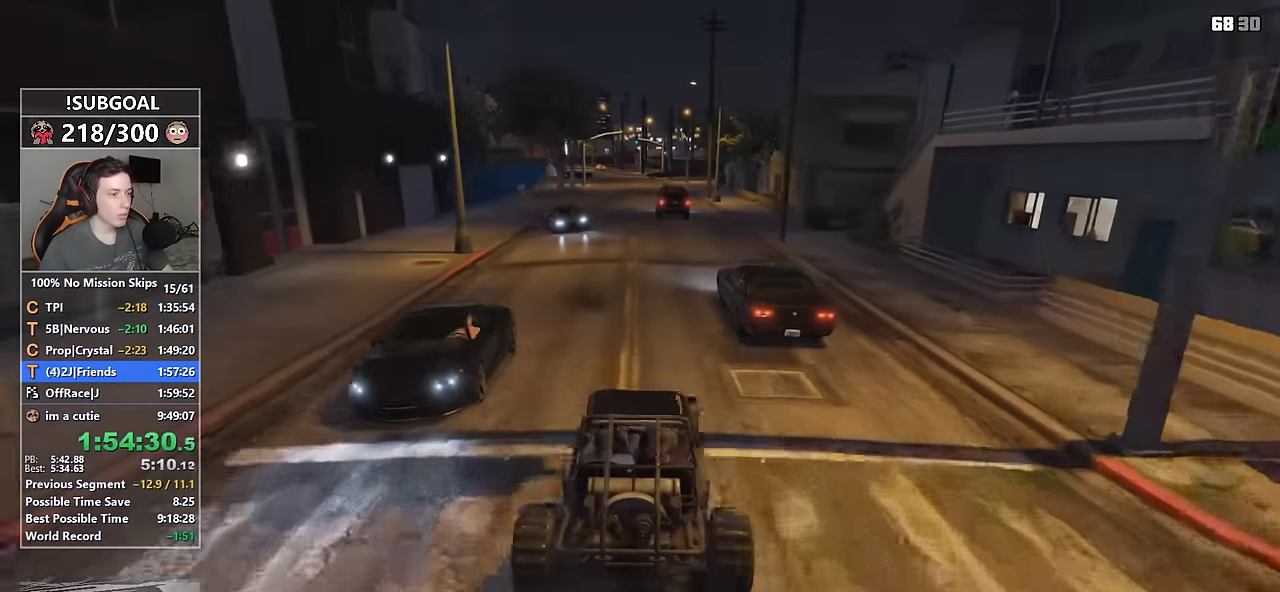
{"keys": ["w"], "mouse": [], "events": []}
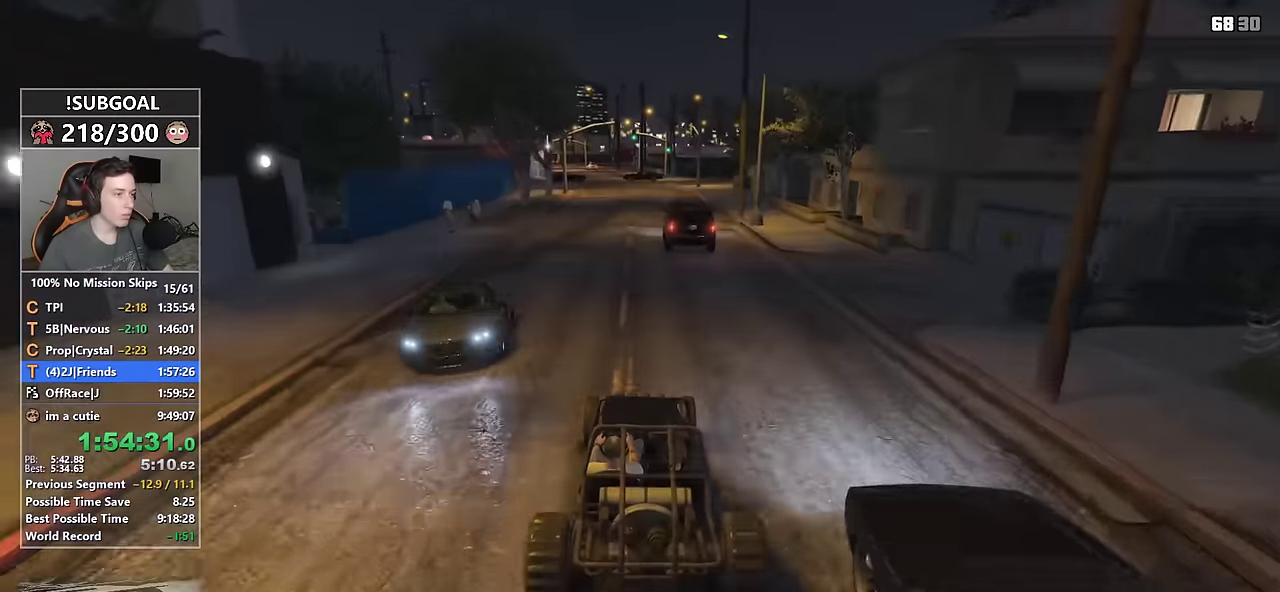
{"keys": ["w"], "mouse": [], "events": []}
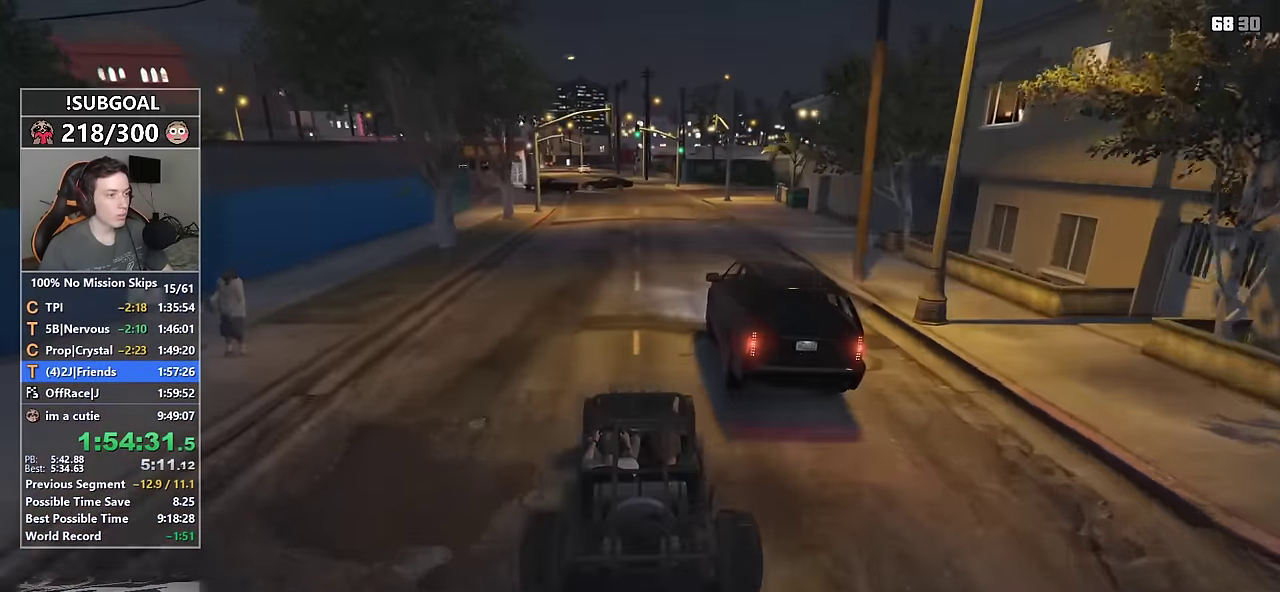
{"keys": ["w"], "mouse": [], "events": [[234, "d", "down"], [284, "d", "up"]]}